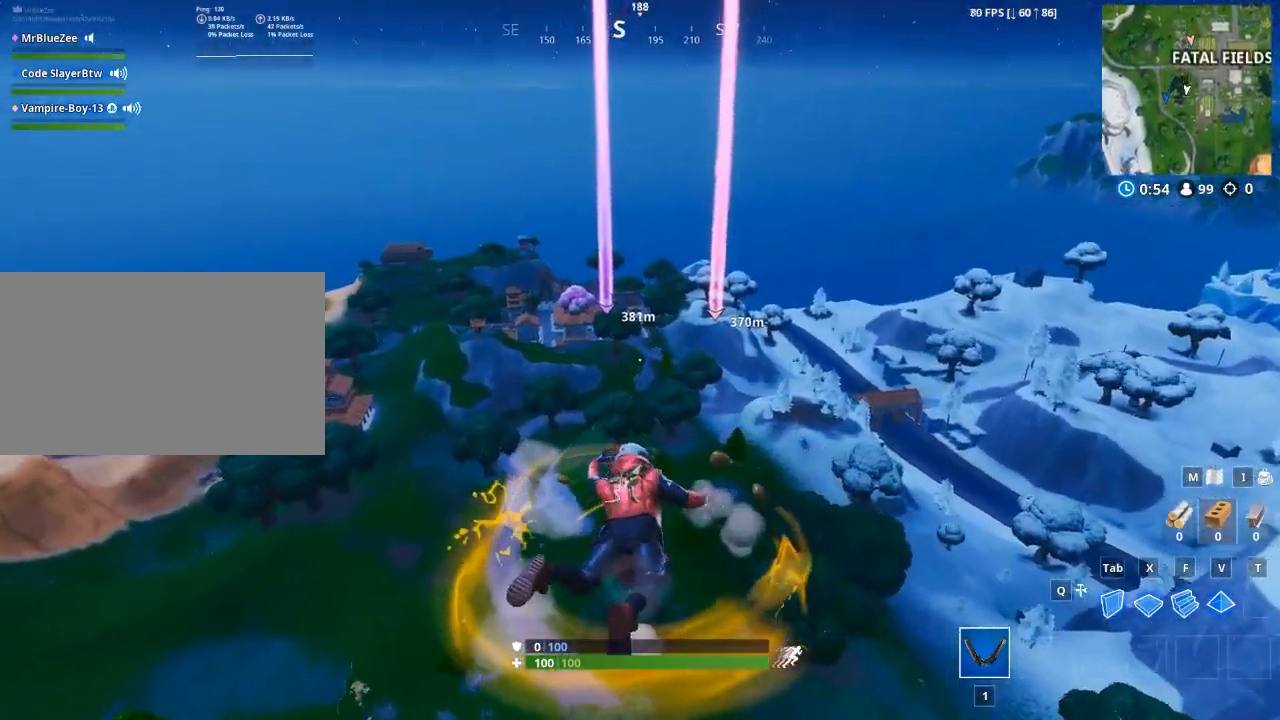
Gameplay with keyboard and mouse; each line is a JSON object with the keys and mouse buttons held at the frame after it. "events" lists presses ("down") and releases ("up") of "1", "2", "3", "4", "5", "a", "alt", "c", "caps_lock", "ctrl", "d", "e", "f", "q", "r", "s", "shift", "space", "t", "tab", "v", "w", "x", "z", "mouse_left", "mouse_wheel" and "mouse_right" between this image and that frame as [ms after this image, input, new state], when the widget could be followed in between. "mouse_left", "mouse_wheel", "mouse_right" = the "left", "wheel", "right" buttons of the "mouse" list. No other keys are recorded. "wheel" means that the mouse wheel is clicked or scrolled. Not read: g mouse_move.
{"keys": ["w"], "mouse": [], "events": [[501, "w", "down"]]}
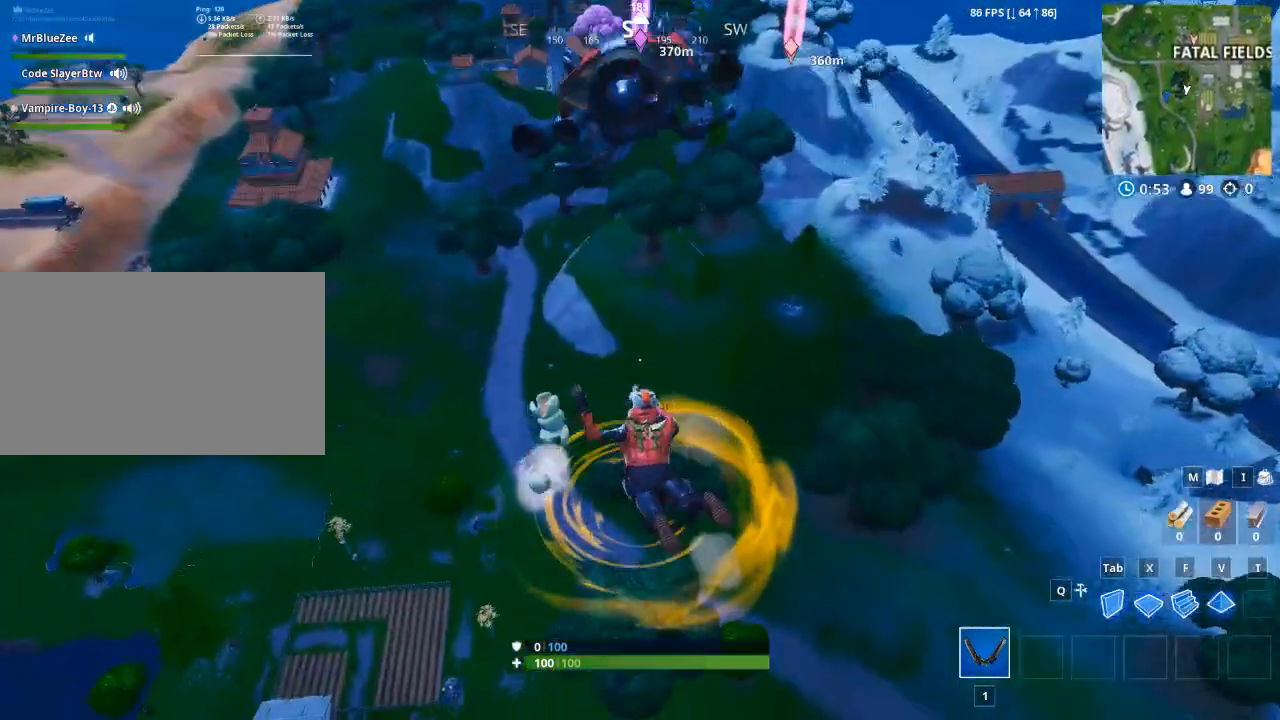
{"keys": ["w"], "mouse": [], "events": []}
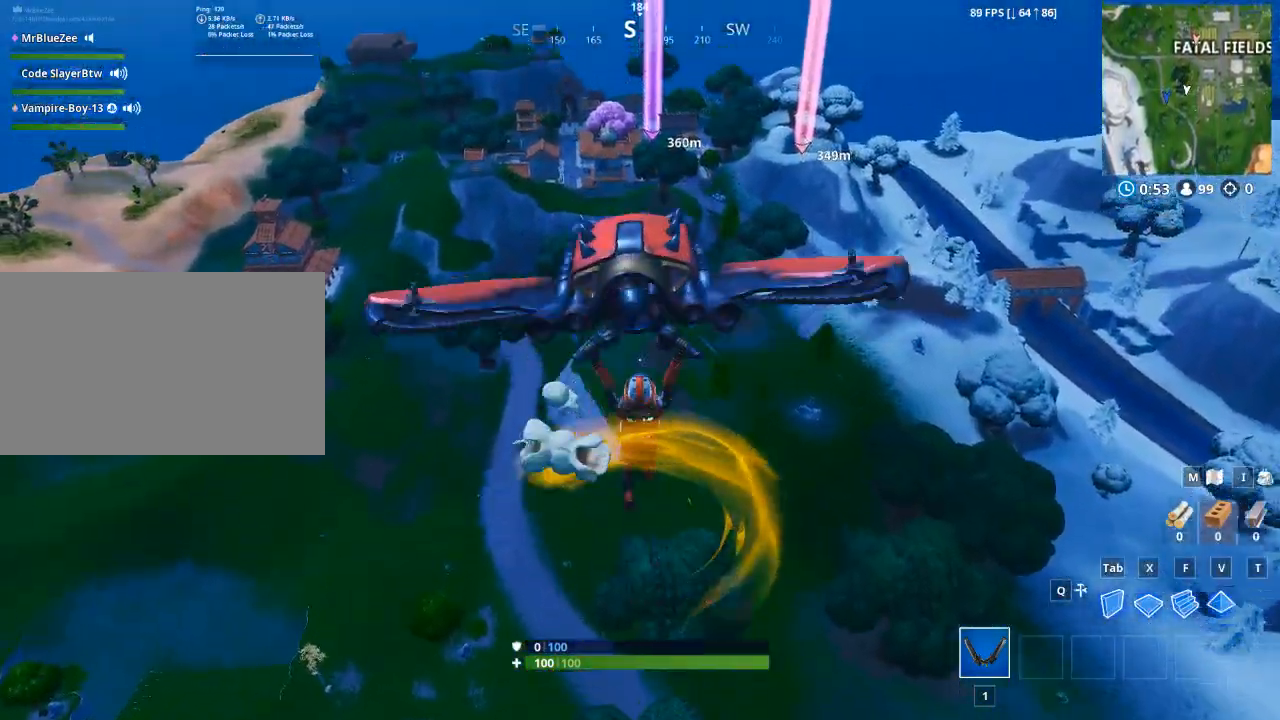
{"keys": ["d", "w"], "mouse": [], "events": [[100, "d", "down"]]}
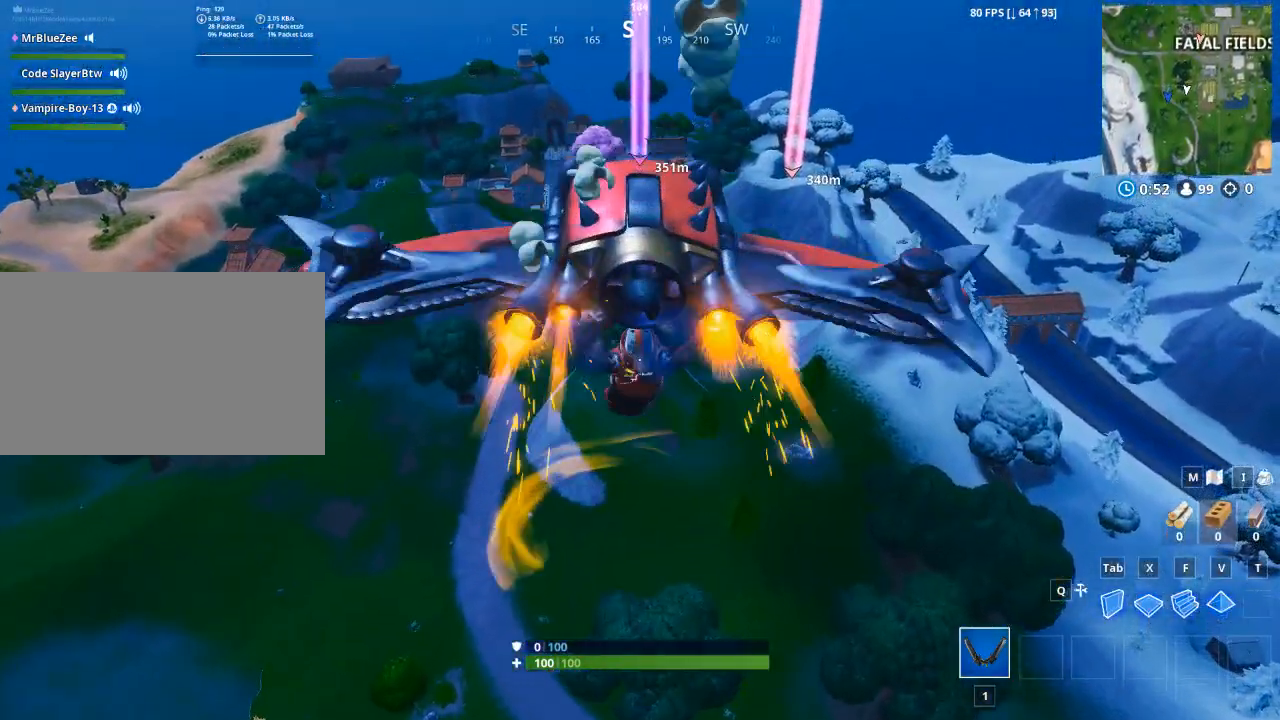
{"keys": ["d", "w"], "mouse": [], "events": []}
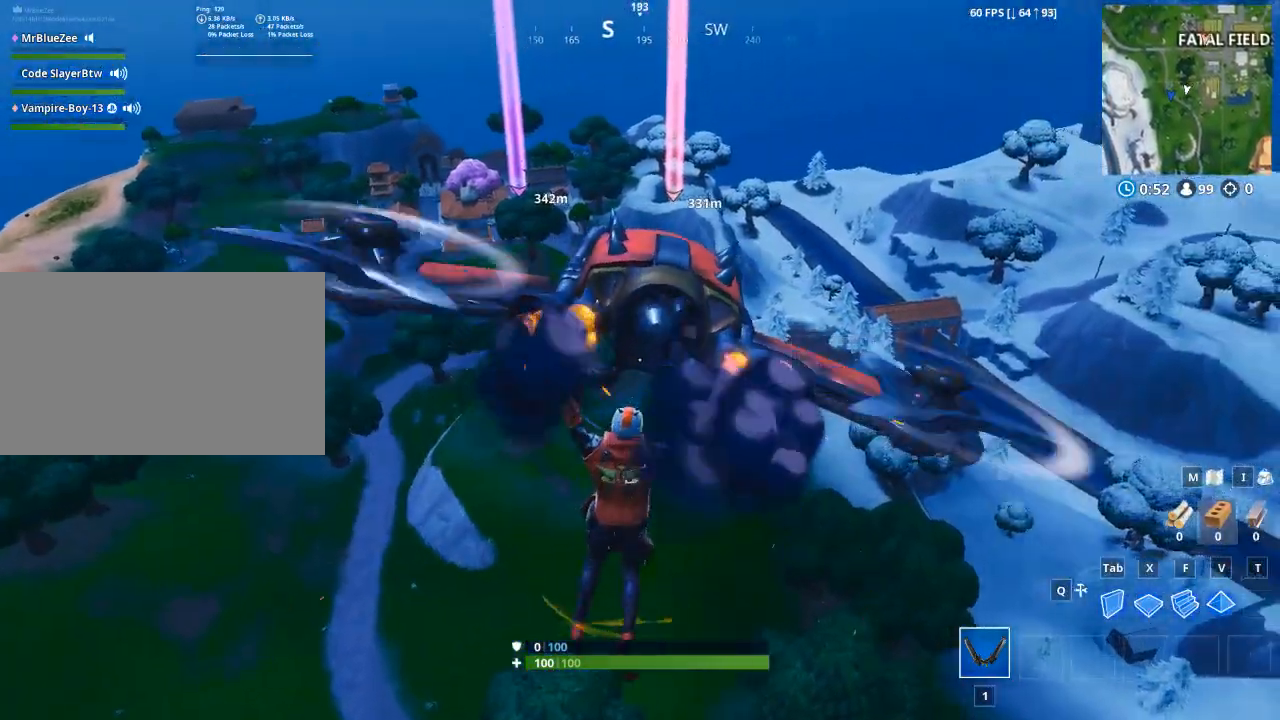
{"keys": ["d", "w"], "mouse": [], "events": []}
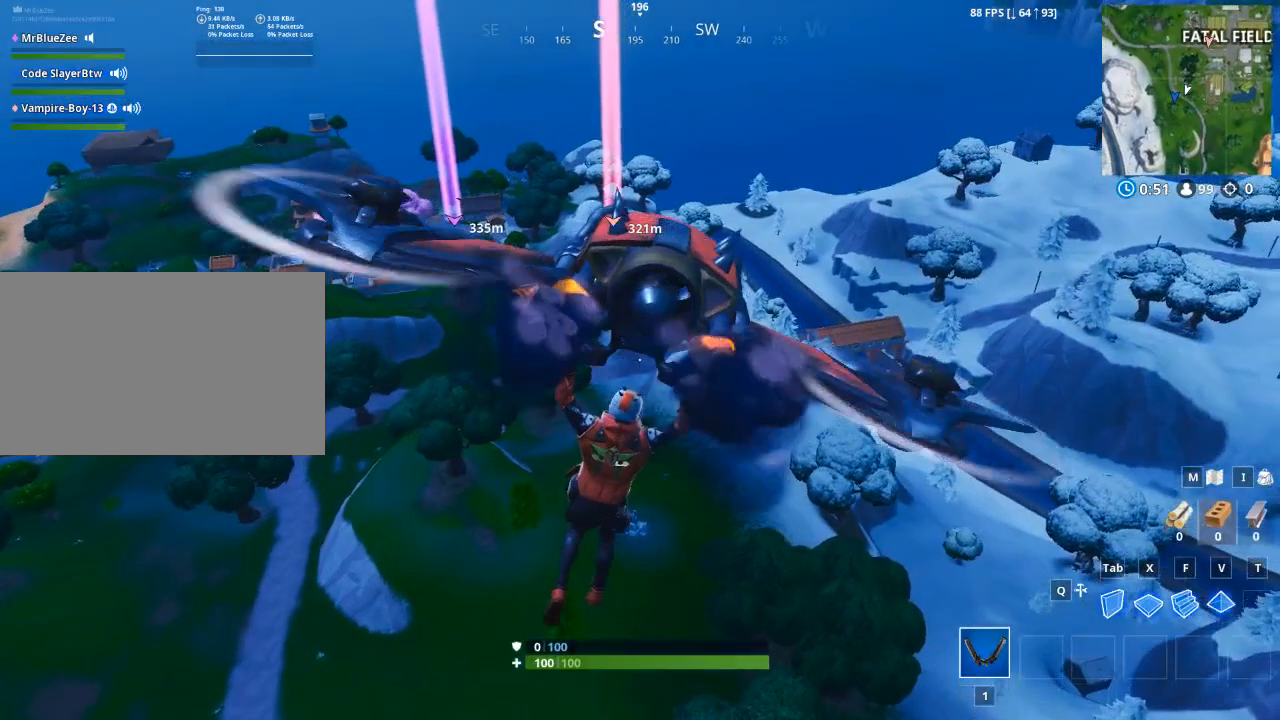
{"keys": ["d", "w"], "mouse": [], "events": []}
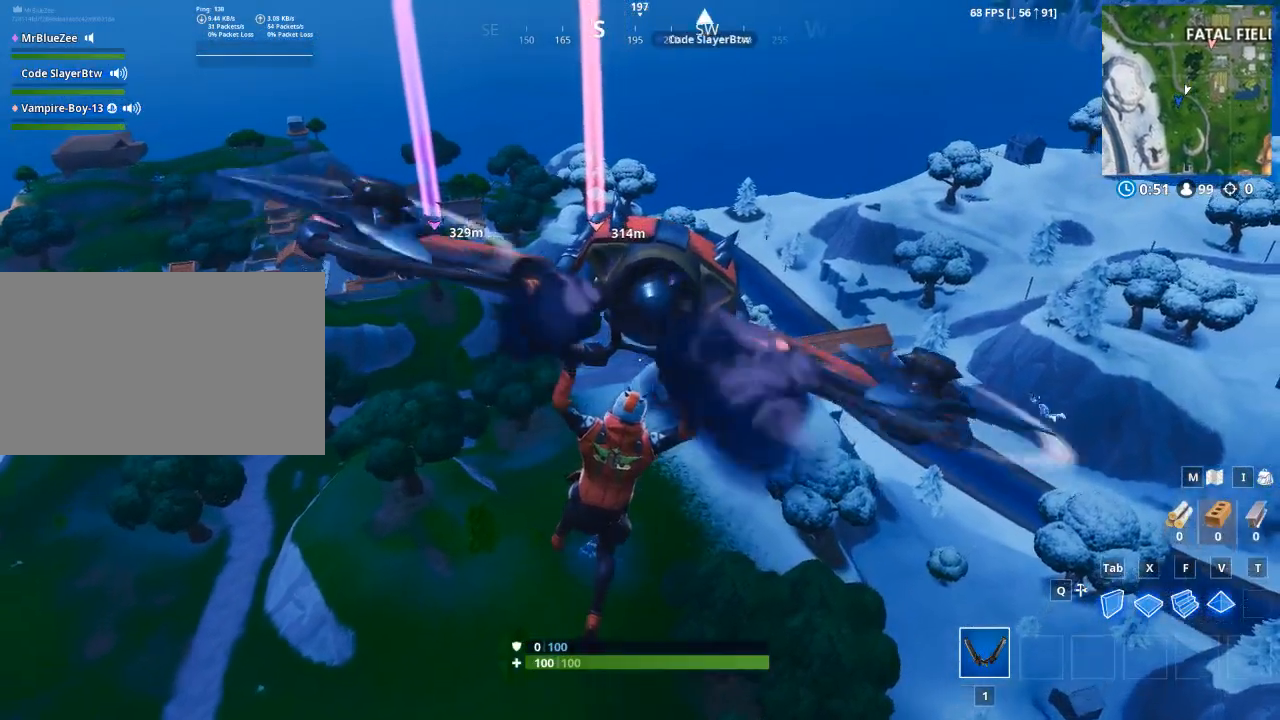
{"keys": ["d", "w"], "mouse": [], "events": []}
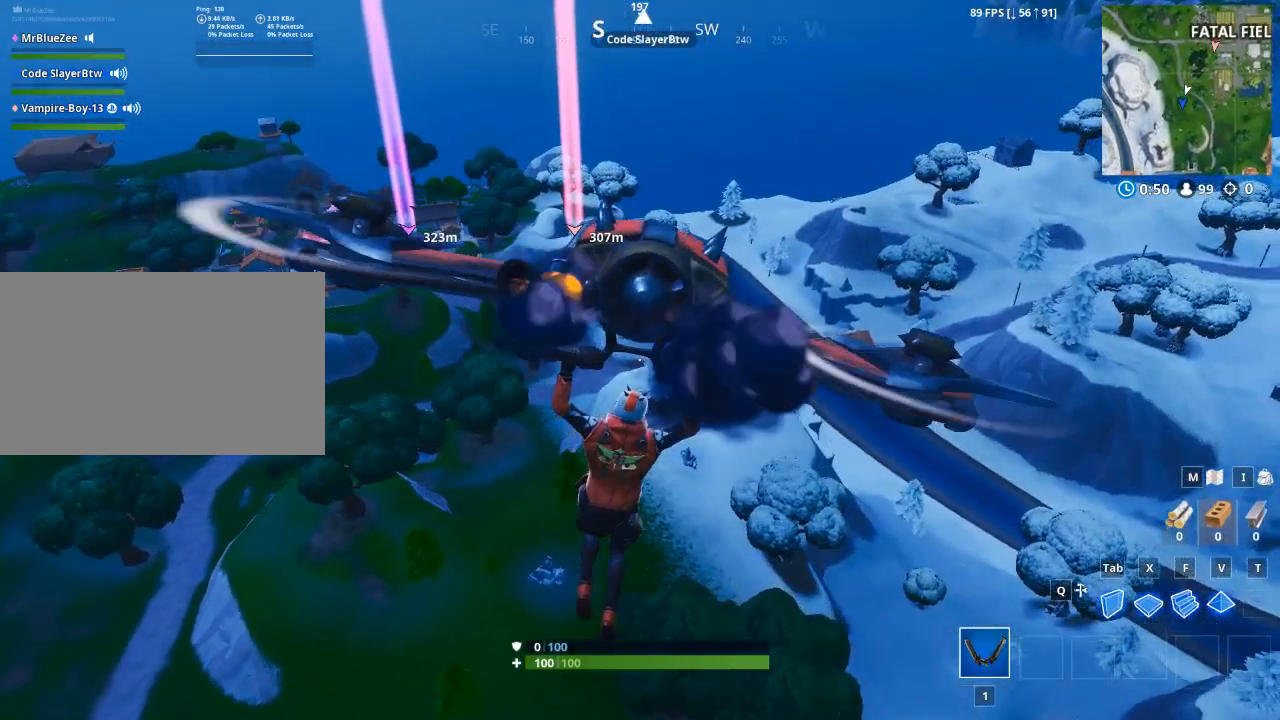
{"keys": ["d", "w"], "mouse": [], "events": []}
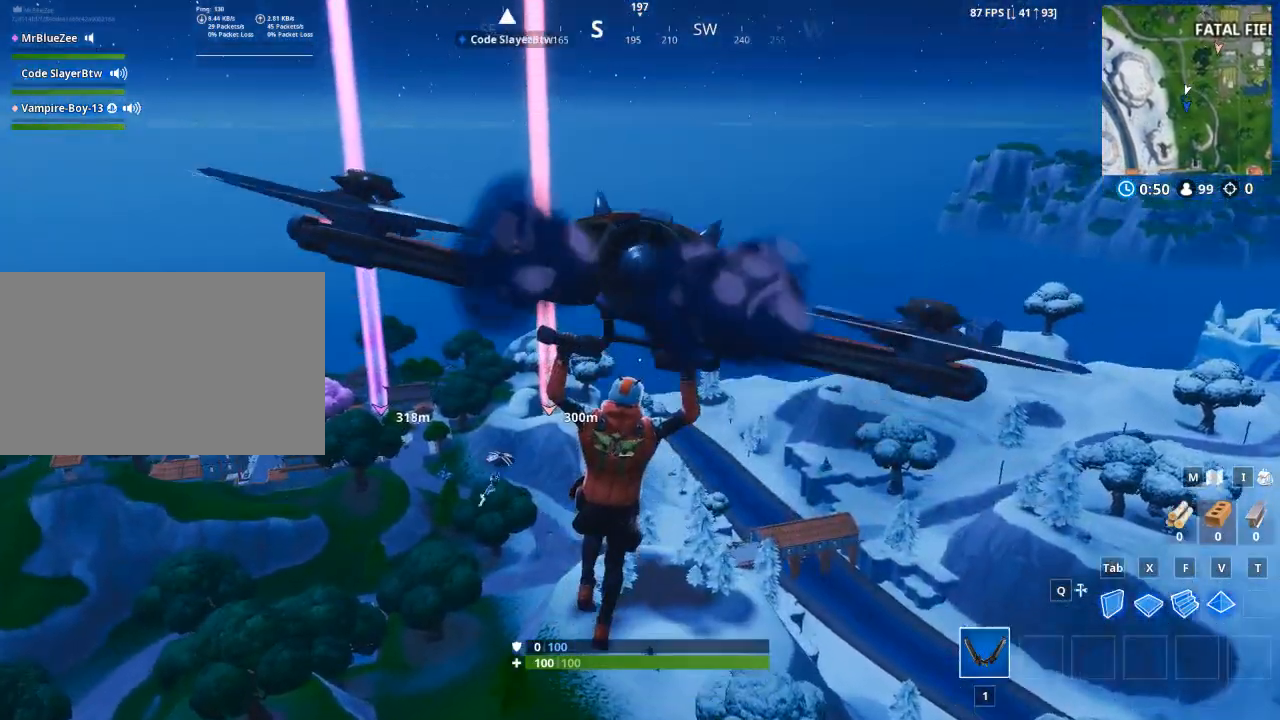
{"keys": ["d", "w"], "mouse": [], "events": []}
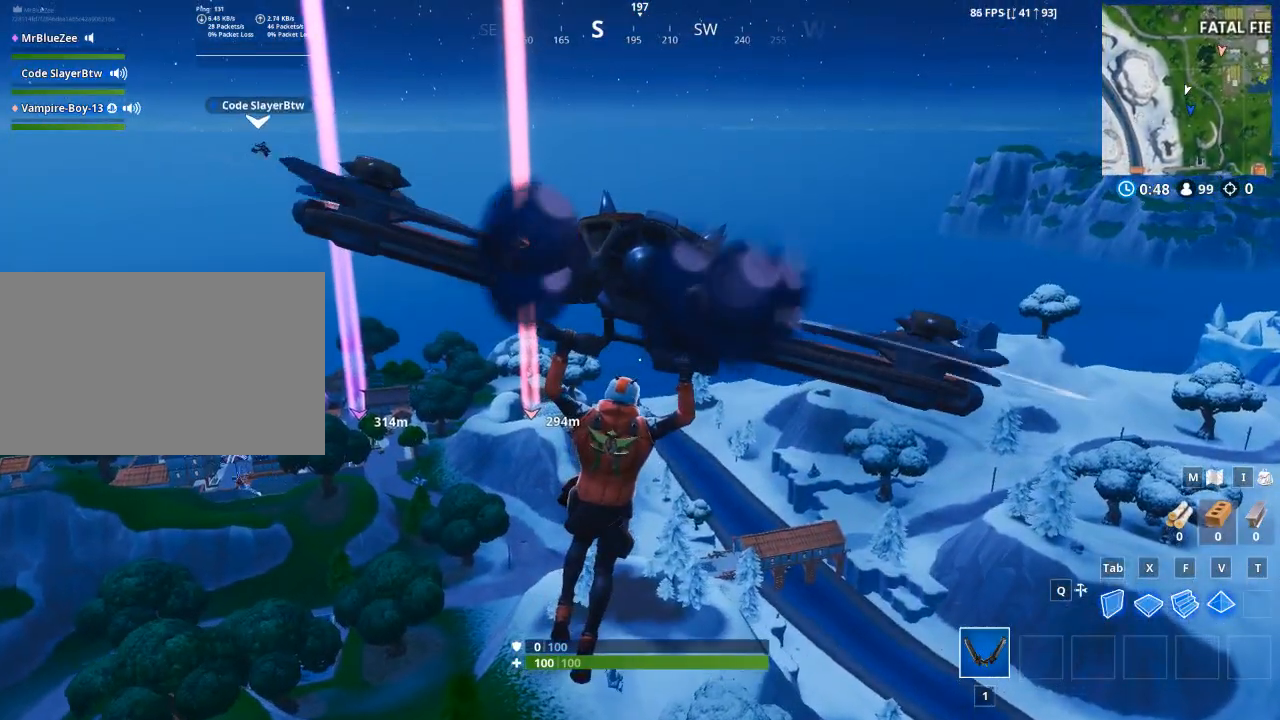
{"keys": ["d", "w"], "mouse": [], "events": []}
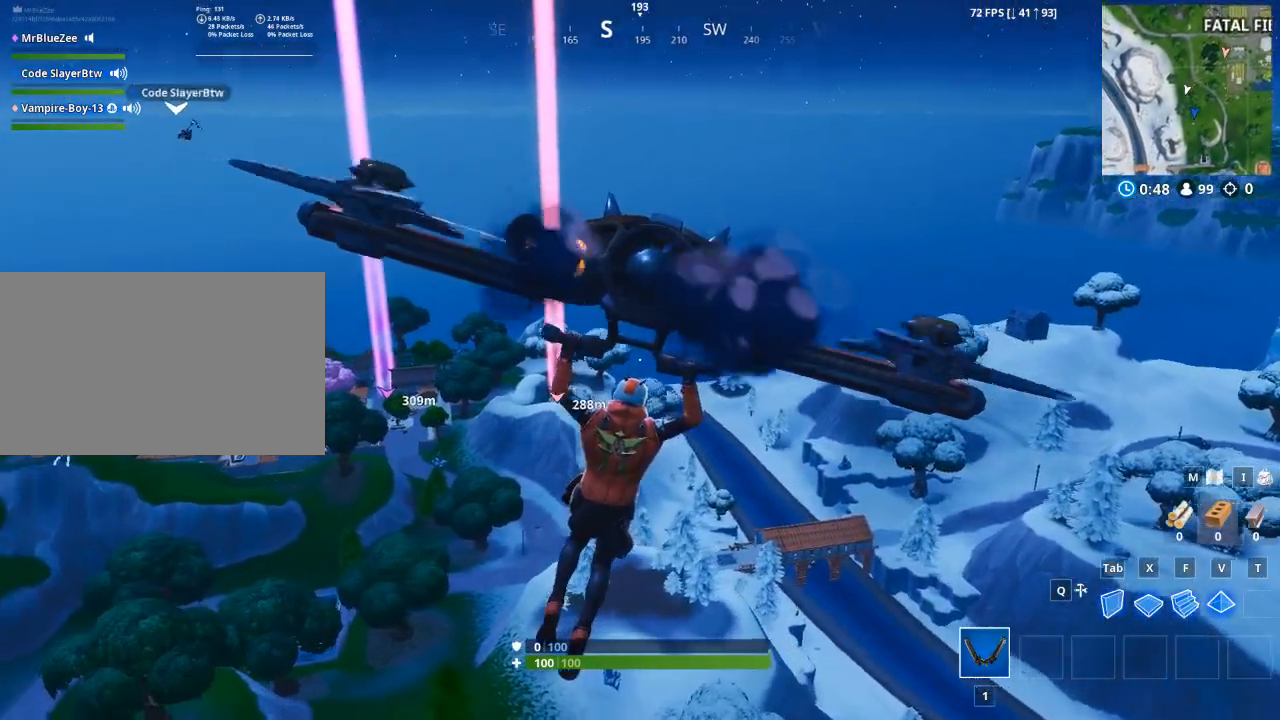
{"keys": ["d", "w"], "mouse": [], "events": []}
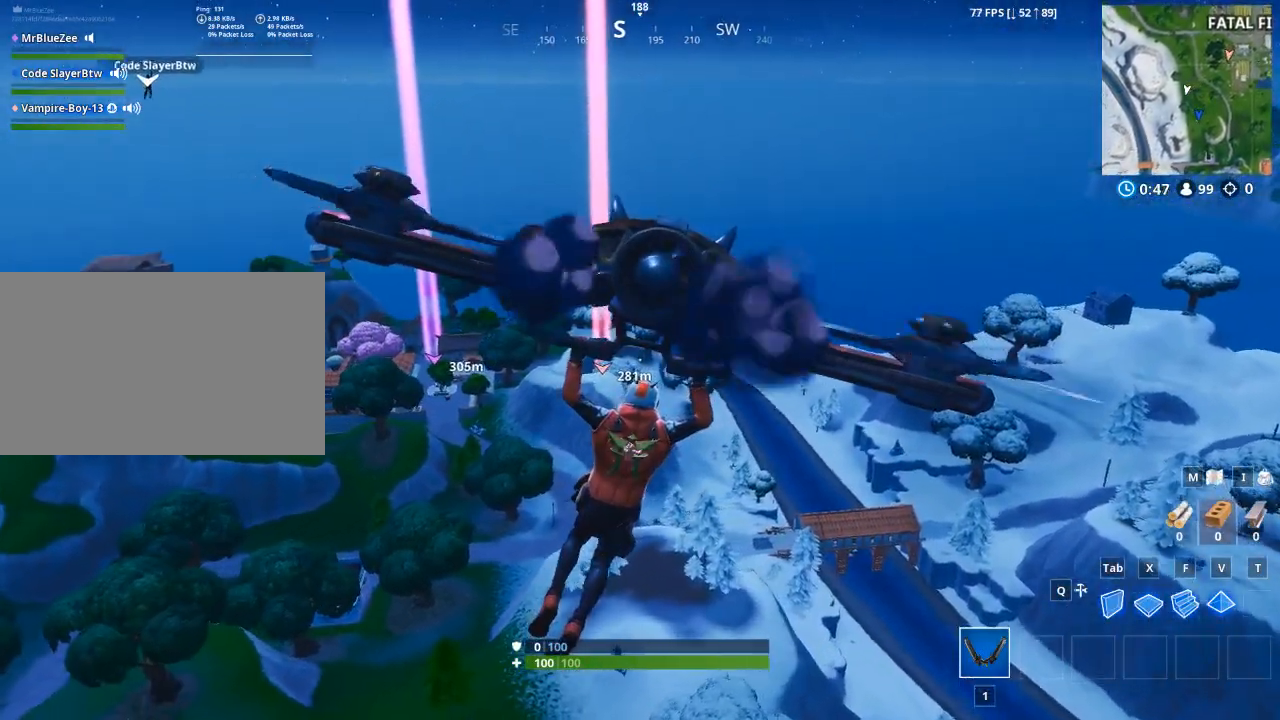
{"keys": ["d", "w"], "mouse": [], "events": []}
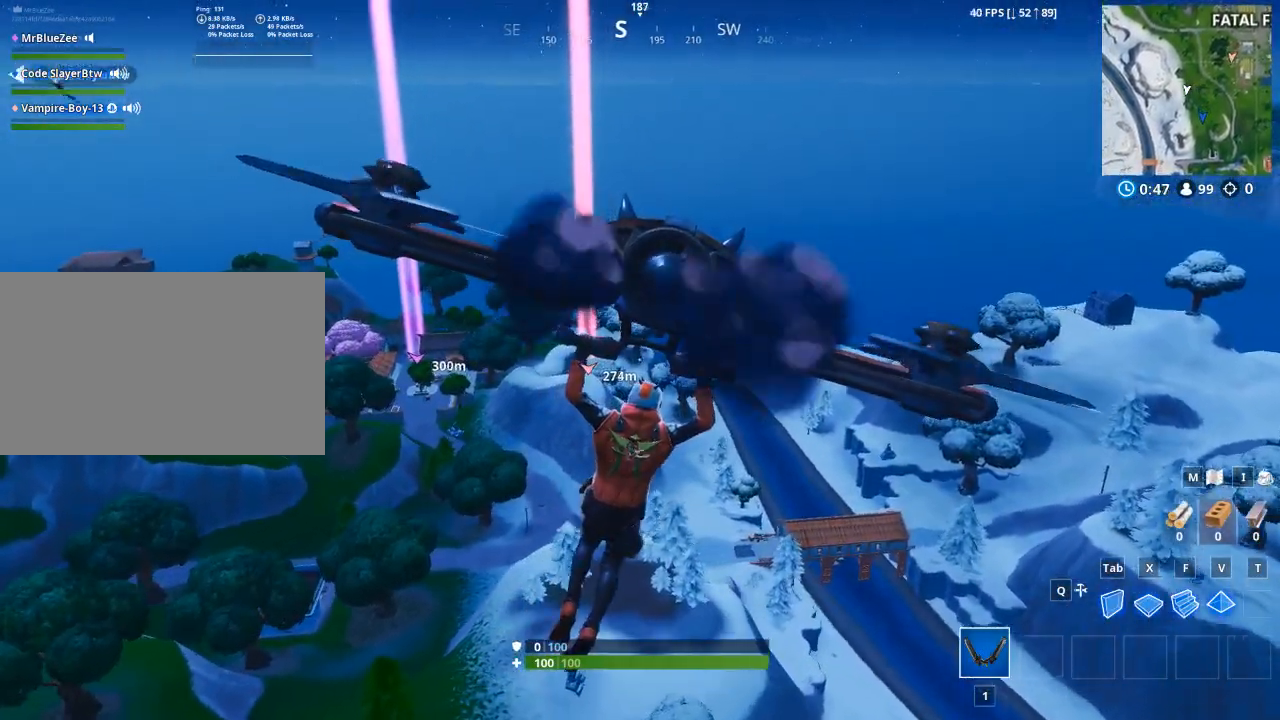
{"keys": ["w"], "mouse": [], "events": [[250, "d", "up"]]}
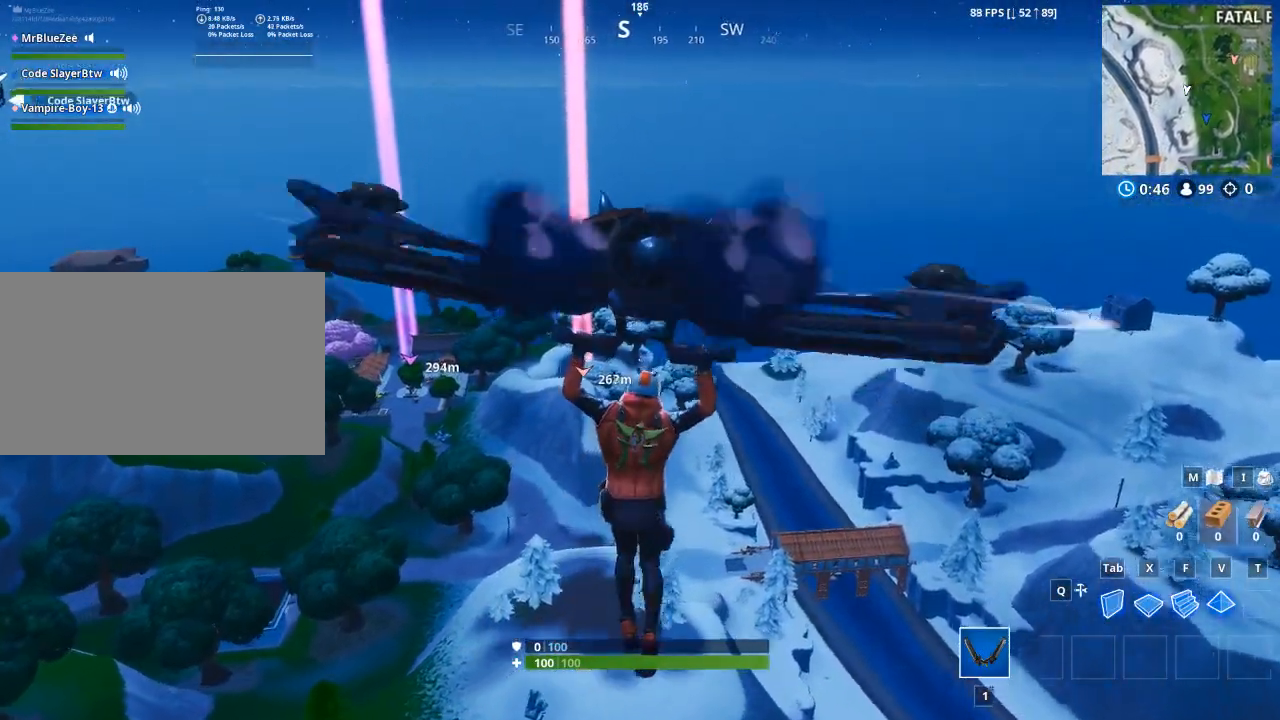
{"keys": ["d", "w"], "mouse": [], "events": [[367, "d", "down"]]}
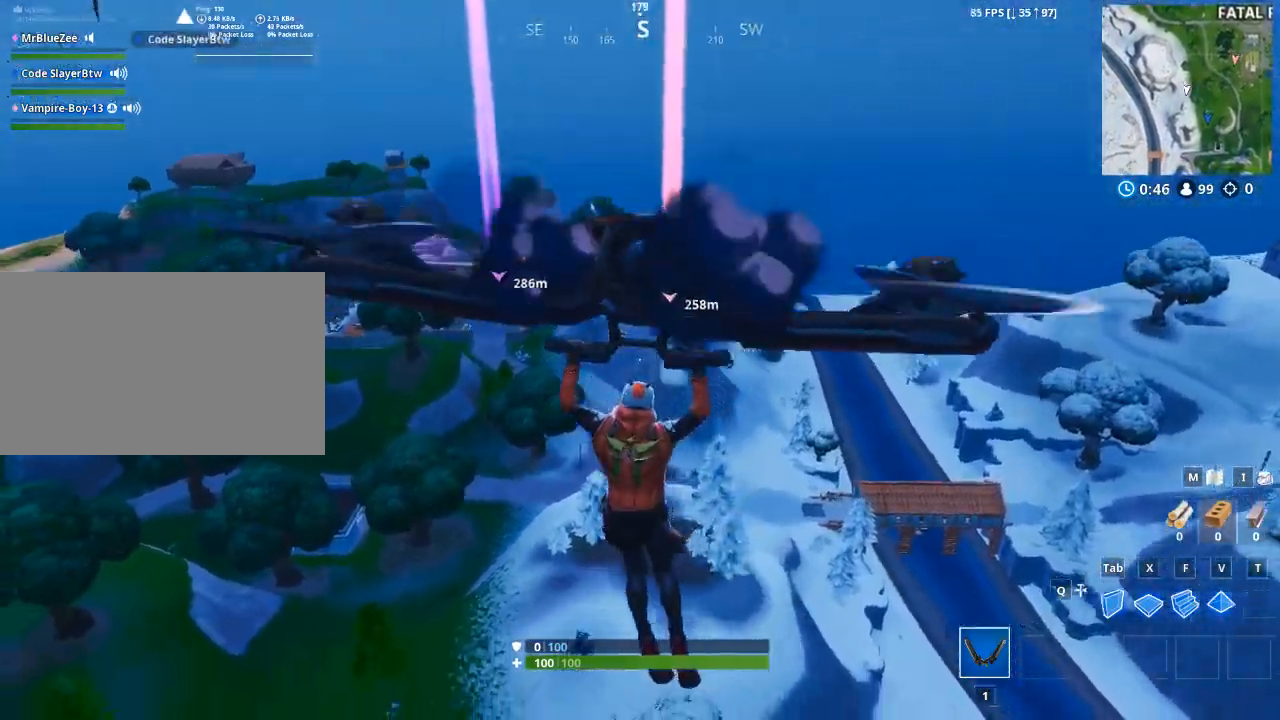
{"keys": ["d", "w"], "mouse": [], "events": []}
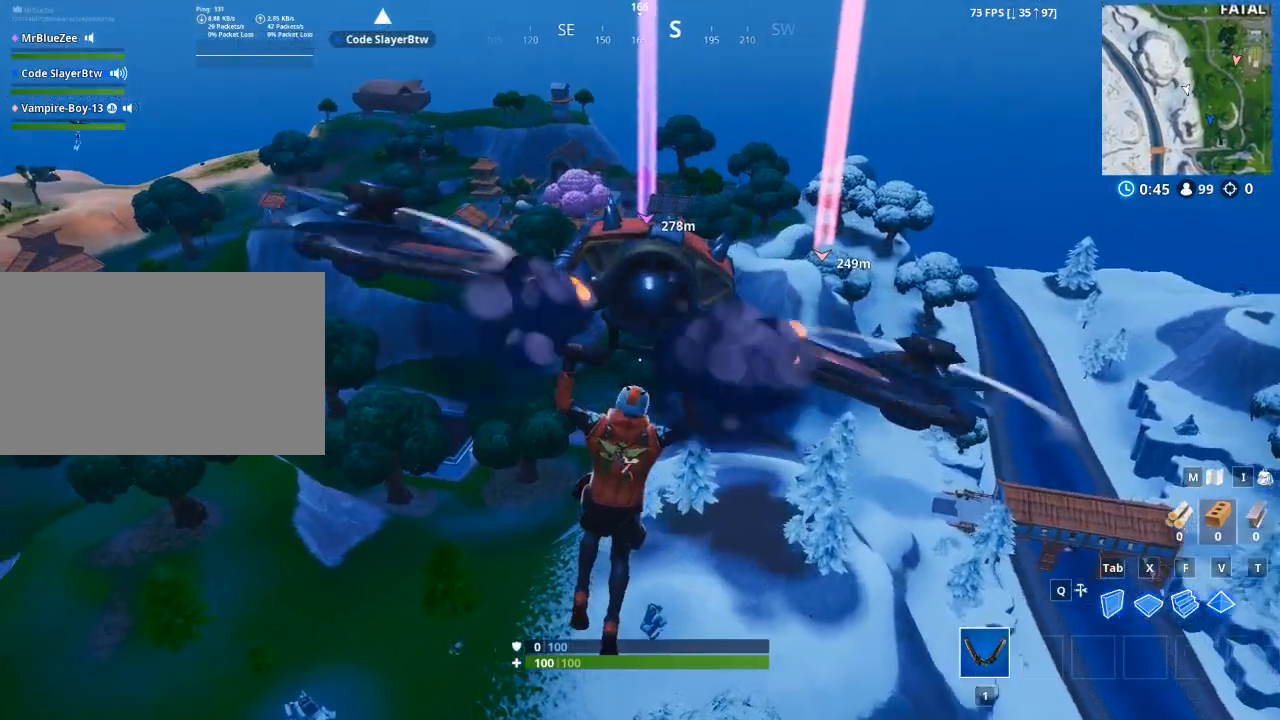
{"keys": ["d", "w"], "mouse": [], "events": []}
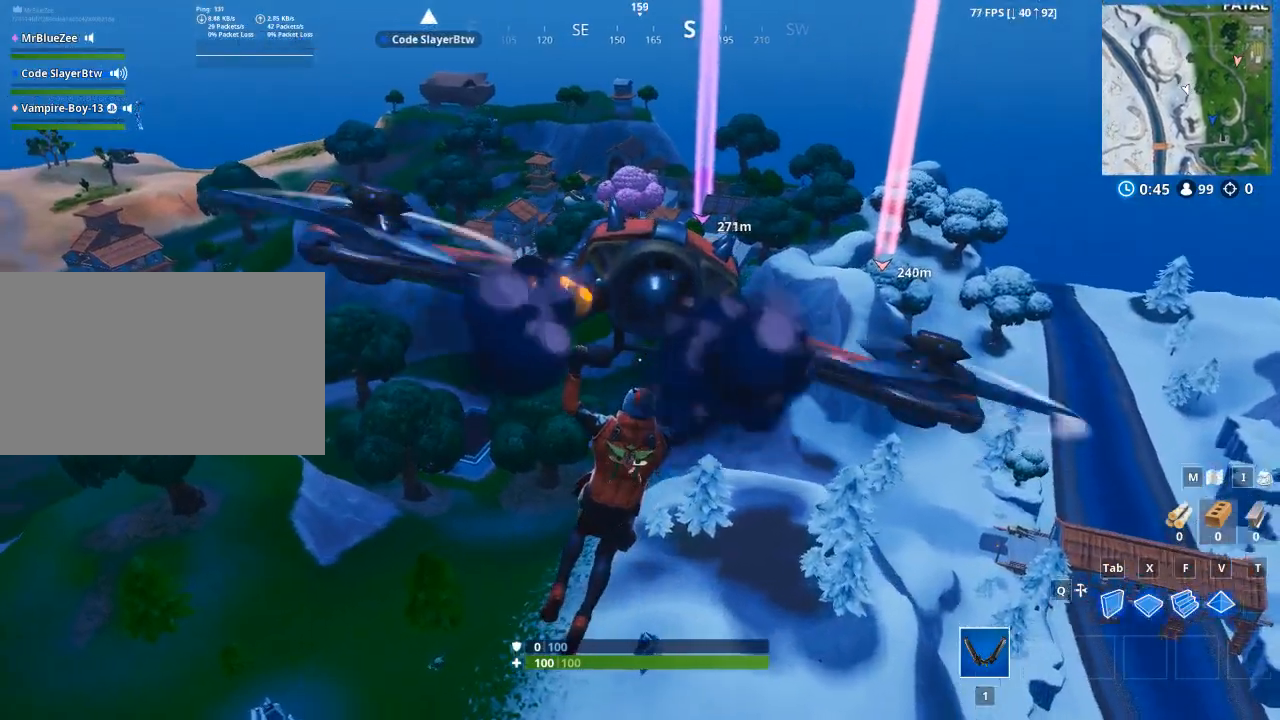
{"keys": ["w"], "mouse": [], "events": [[117, "d", "up"]]}
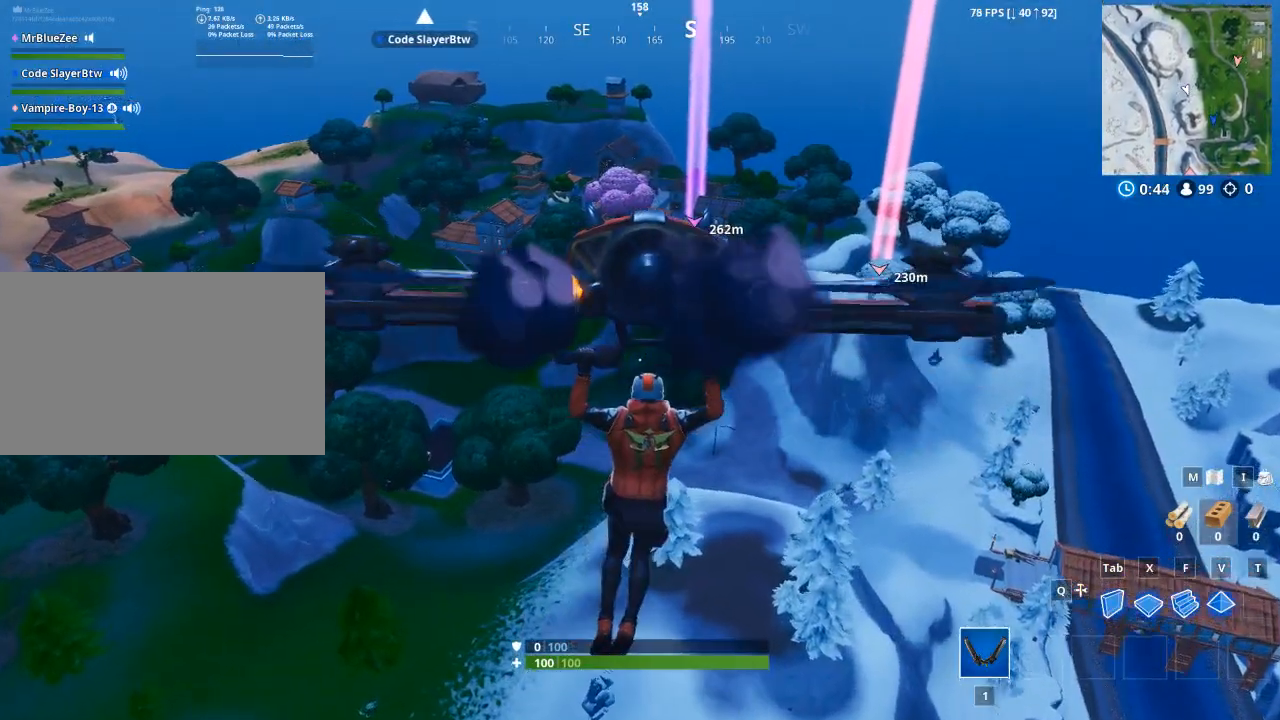
{"keys": ["w"], "mouse": [], "events": []}
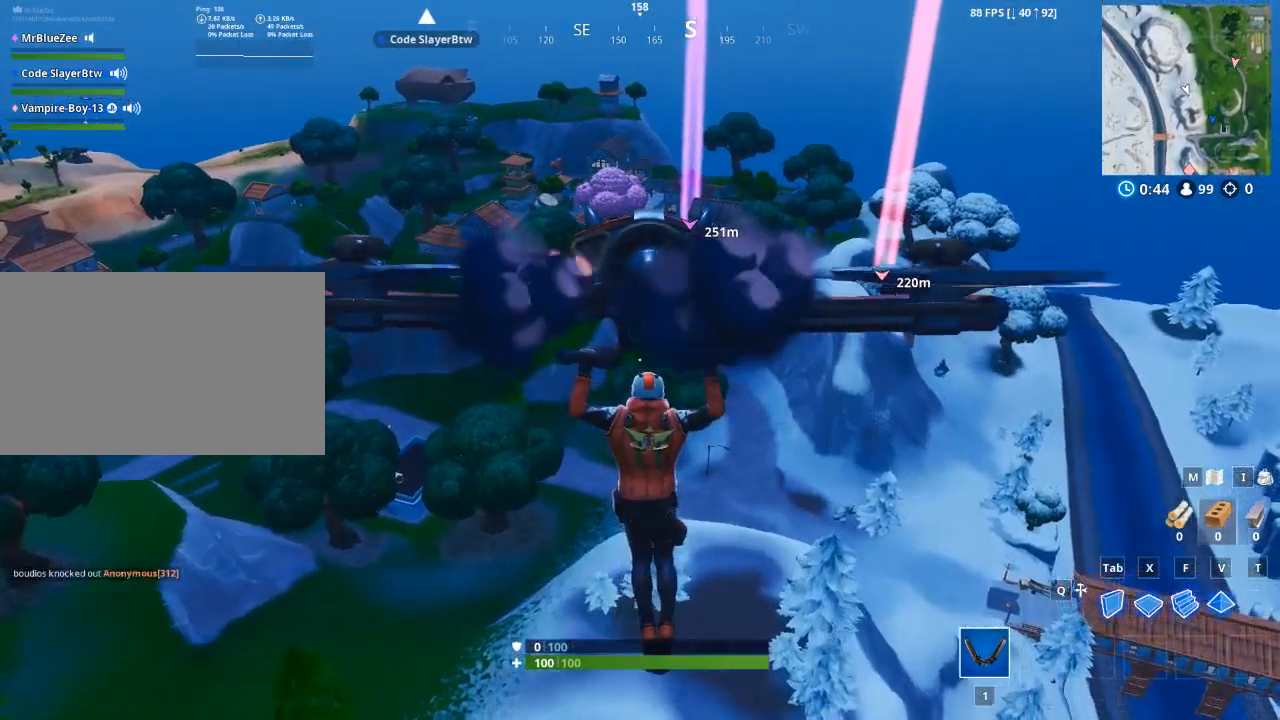
{"keys": ["d", "w"], "mouse": [], "events": [[300, "d", "down"]]}
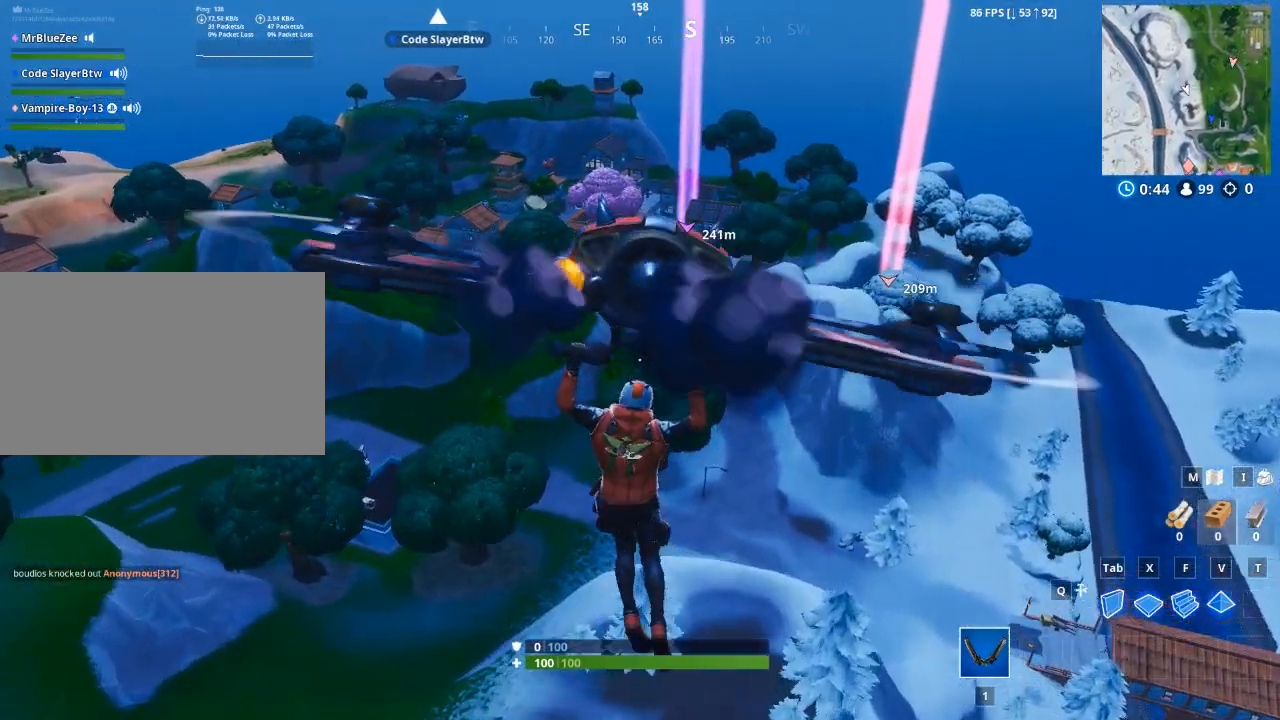
{"keys": ["d", "w"], "mouse": [], "events": []}
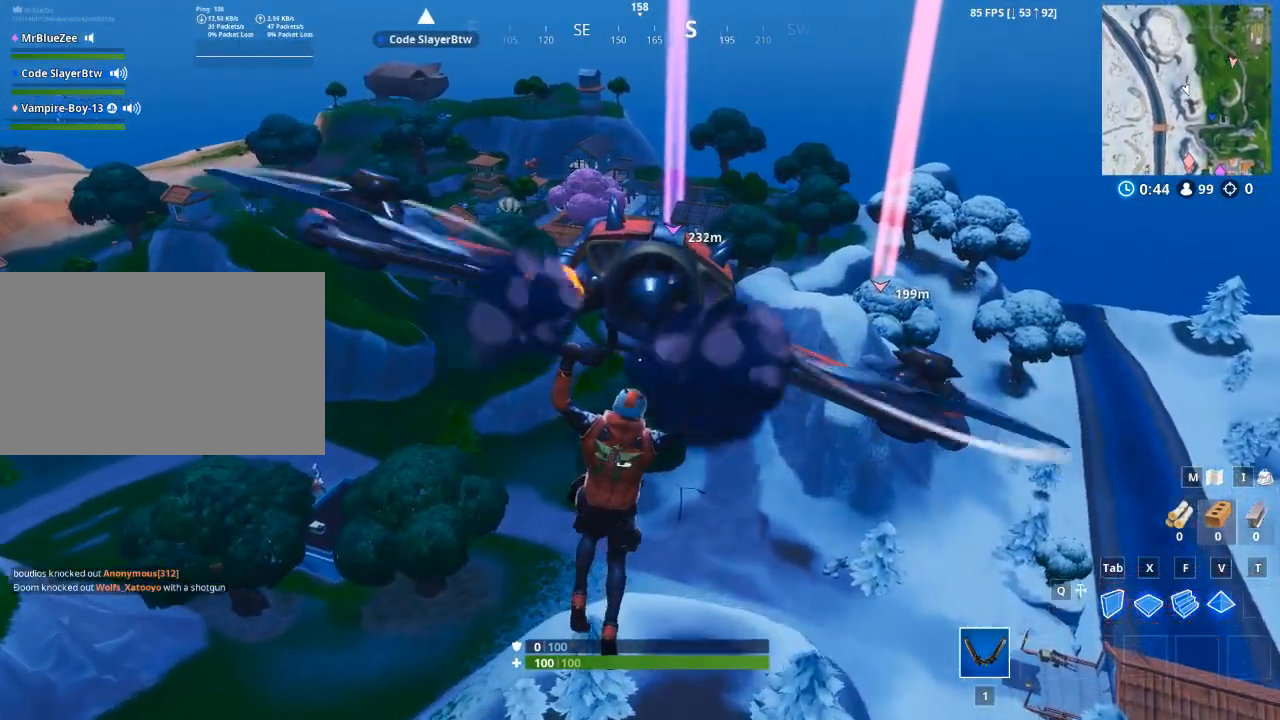
{"keys": ["d", "w"], "mouse": [], "events": []}
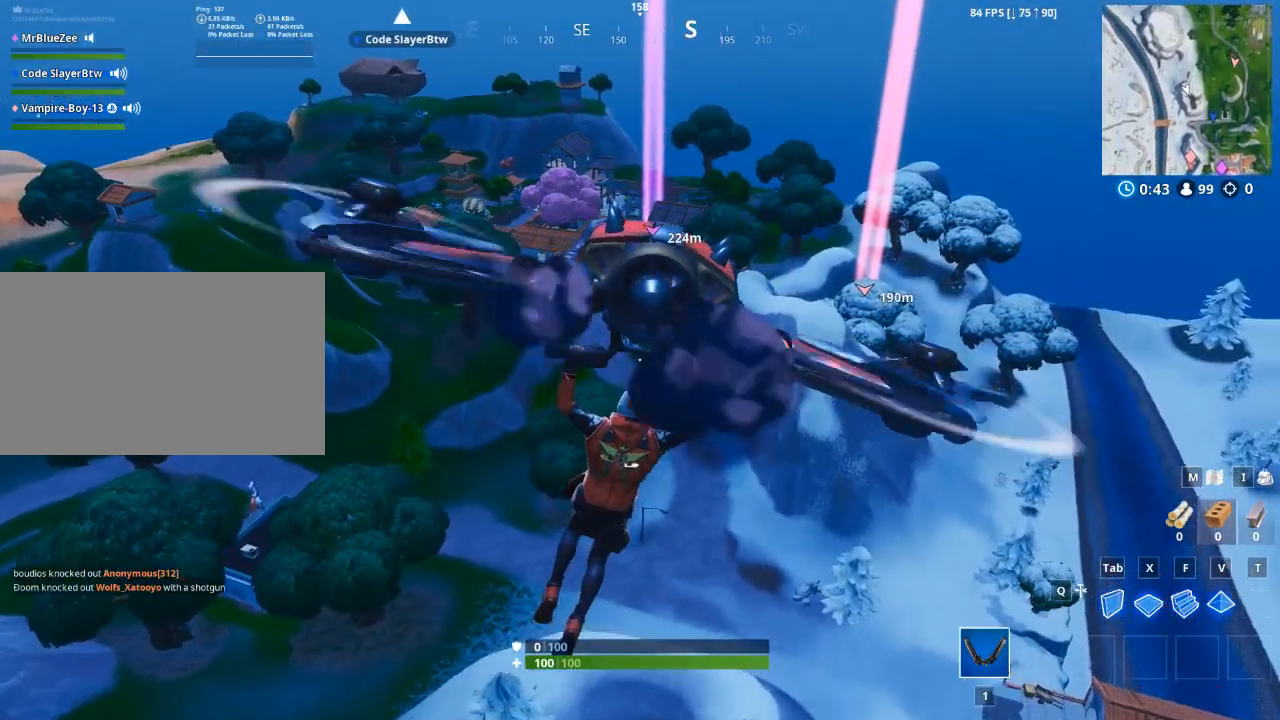
{"keys": ["d", "w"], "mouse": [], "events": []}
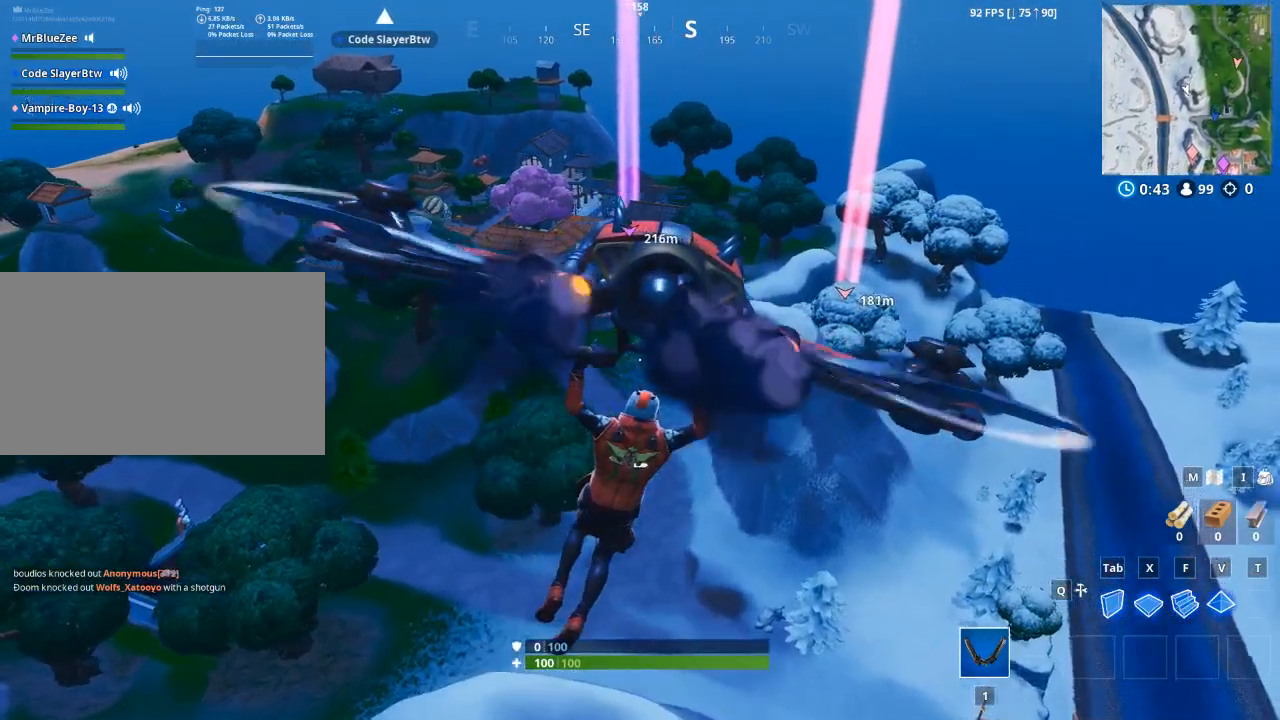
{"keys": ["d", "w"], "mouse": [], "events": []}
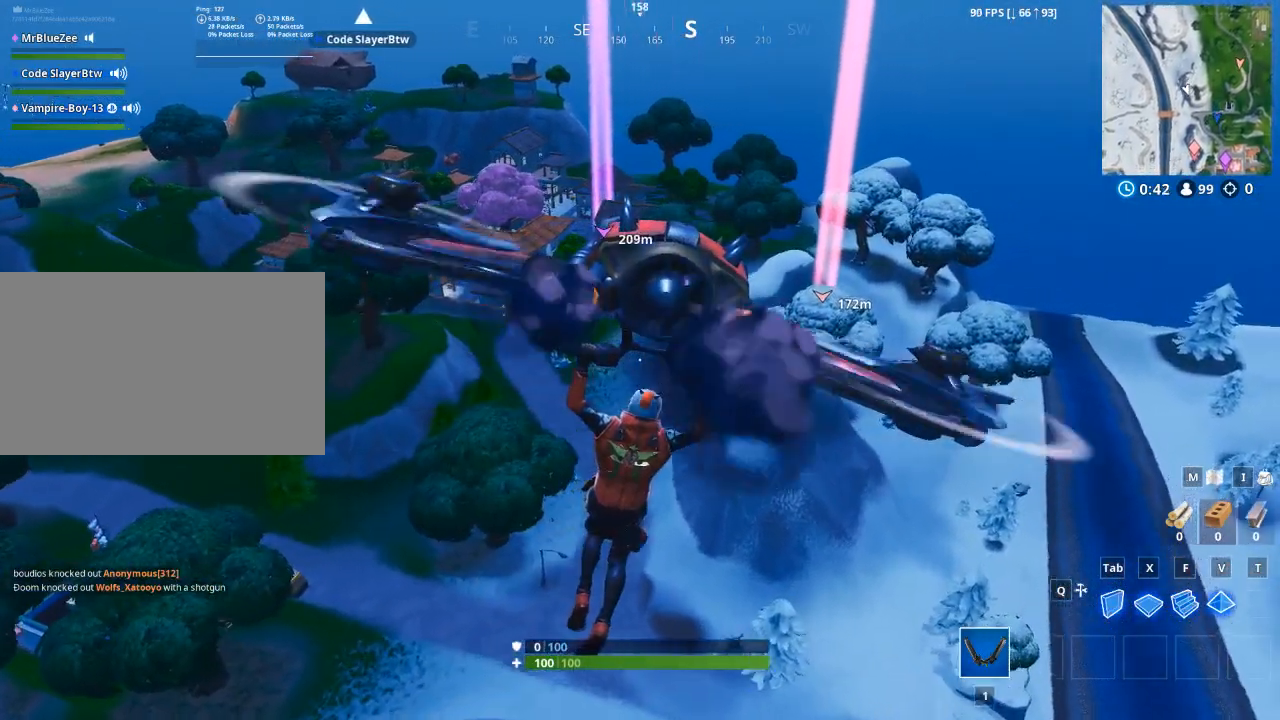
{"keys": ["d", "w"], "mouse": [], "events": []}